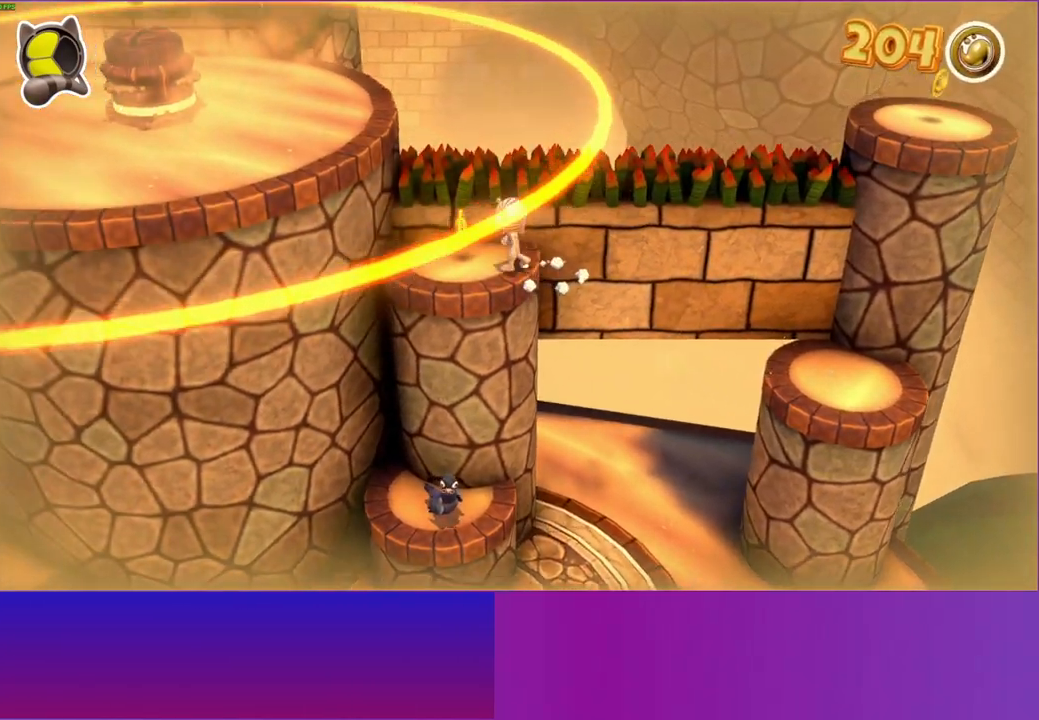
Gameplay with a controller (Xbox layout); each line is a JSON object with the inputs held at the frame after it. "events" lists button and stick changes between this image and that frame as [ms after this image, input, new state], when the widget could be followed in between. Not read: R3.
{"buttons": [], "left_stick": "up-left", "right_stick": "center", "events": [[150, "A", "down"], [250, "left_stick", "up-left"], [433, "A", "up"]]}
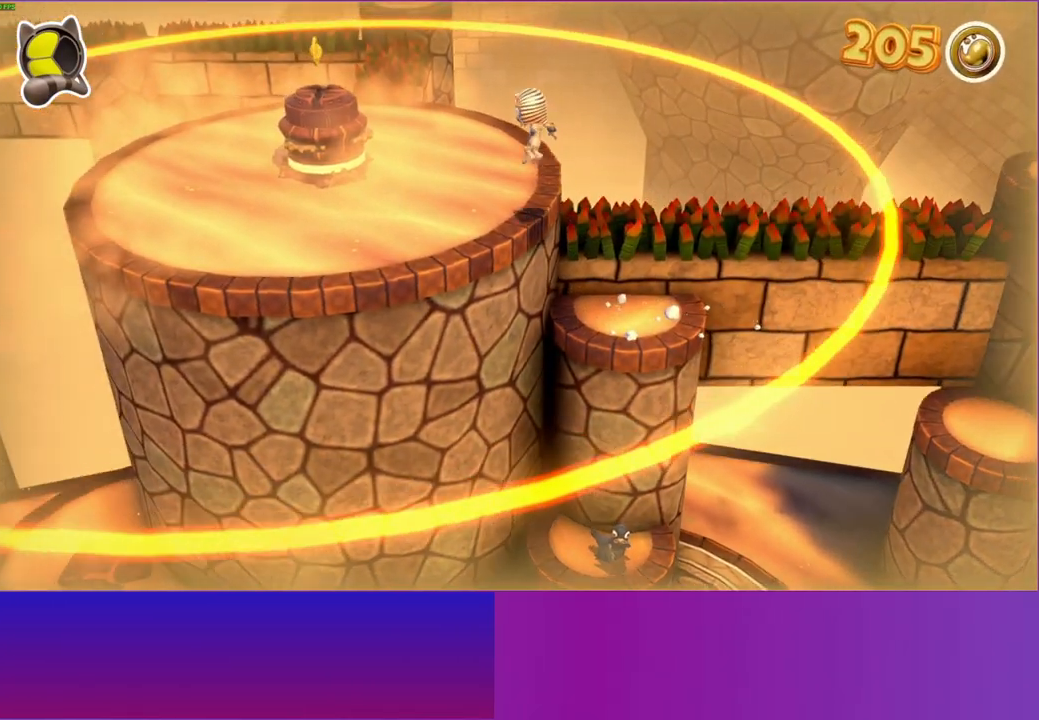
{"buttons": [], "left_stick": "up-left", "right_stick": "center", "events": [[33, "Y", "down"], [100, "left_stick", "up"], [150, "Y", "up"], [367, "left_stick", "up-left"]]}
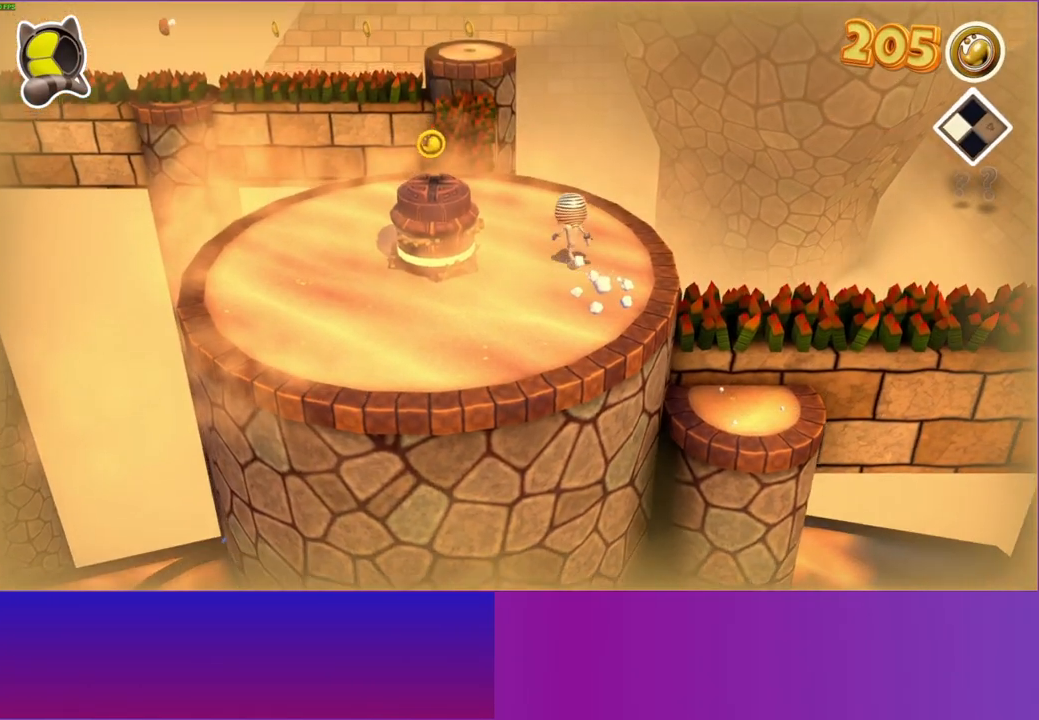
{"buttons": [], "left_stick": "down-left", "right_stick": "center", "events": [[367, "left_stick", "down-left"]]}
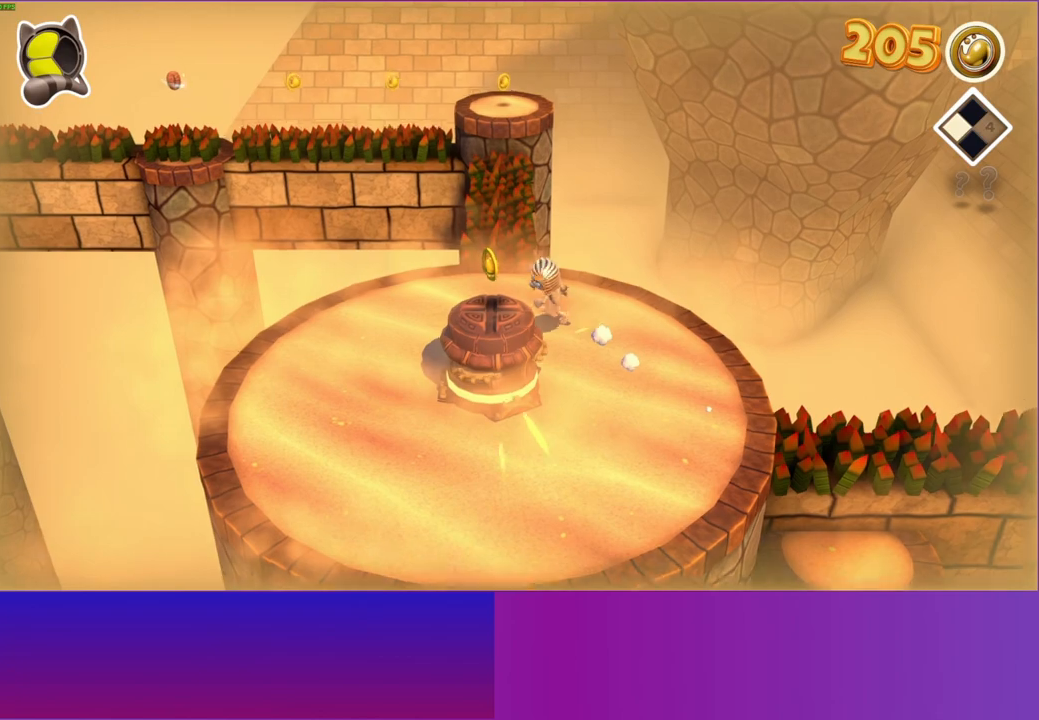
{"buttons": [], "left_stick": "center", "right_stick": "center", "events": [[17, "left_stick", "down"], [83, "A", "down"], [183, "left_stick", "down-left"], [300, "A", "up"], [367, "left_stick", "center"]]}
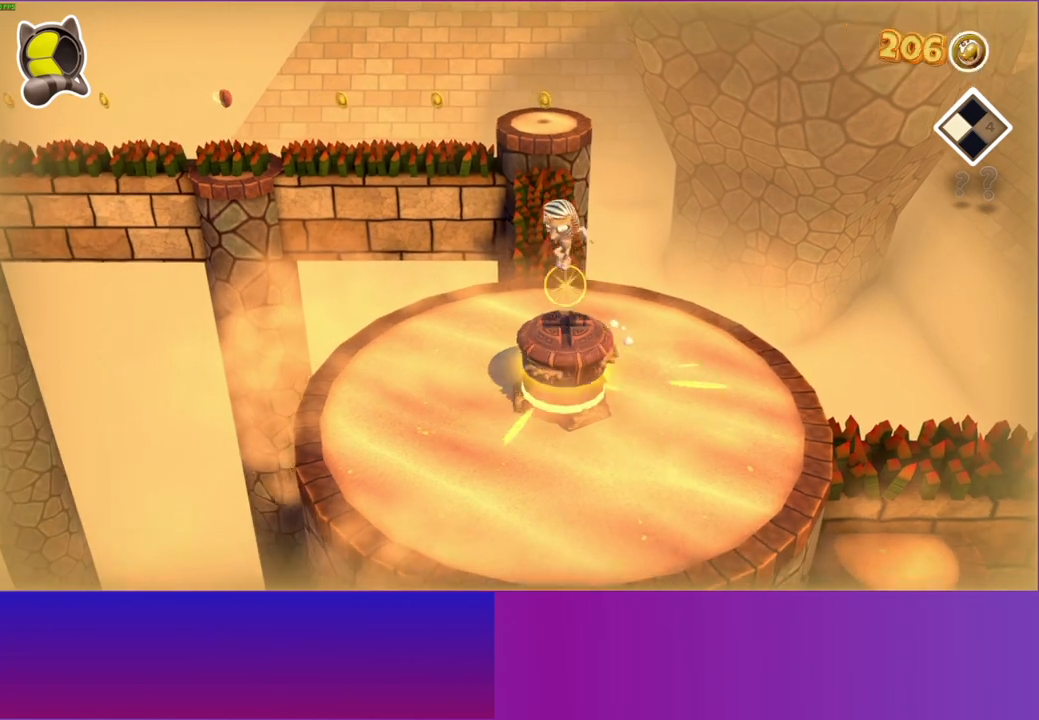
{"buttons": ["A"], "left_stick": "down", "right_stick": "center", "events": [[133, "left_stick", "down"], [450, "A", "down"]]}
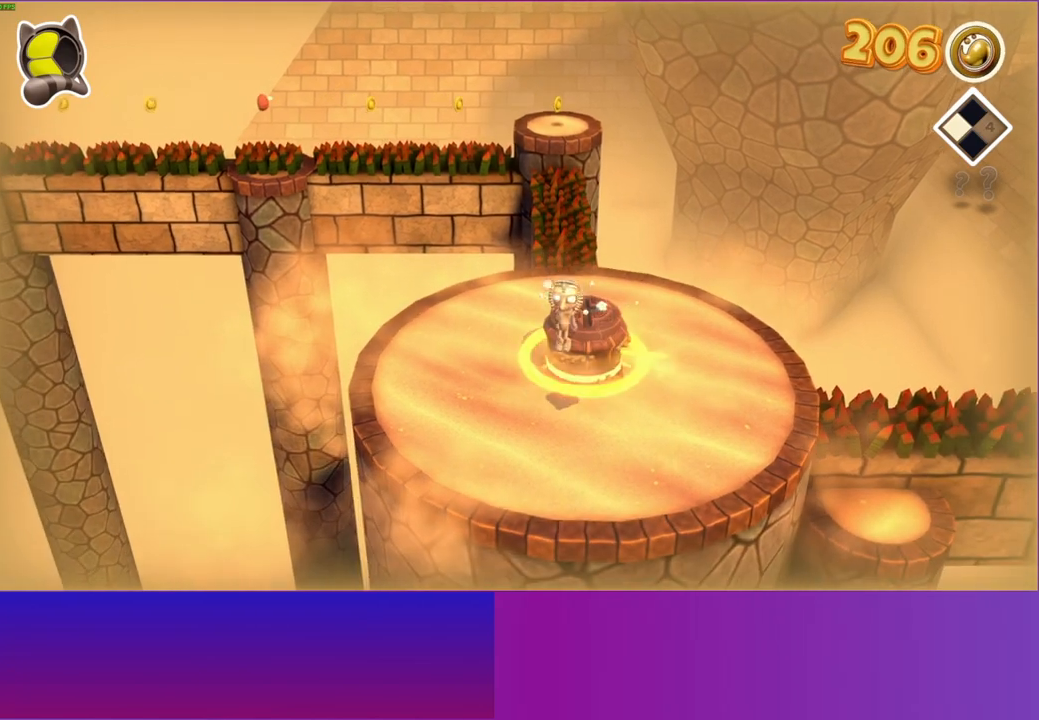
{"buttons": ["A"], "left_stick": "down-right", "right_stick": "center", "events": [[433, "left_stick", "down-right"]]}
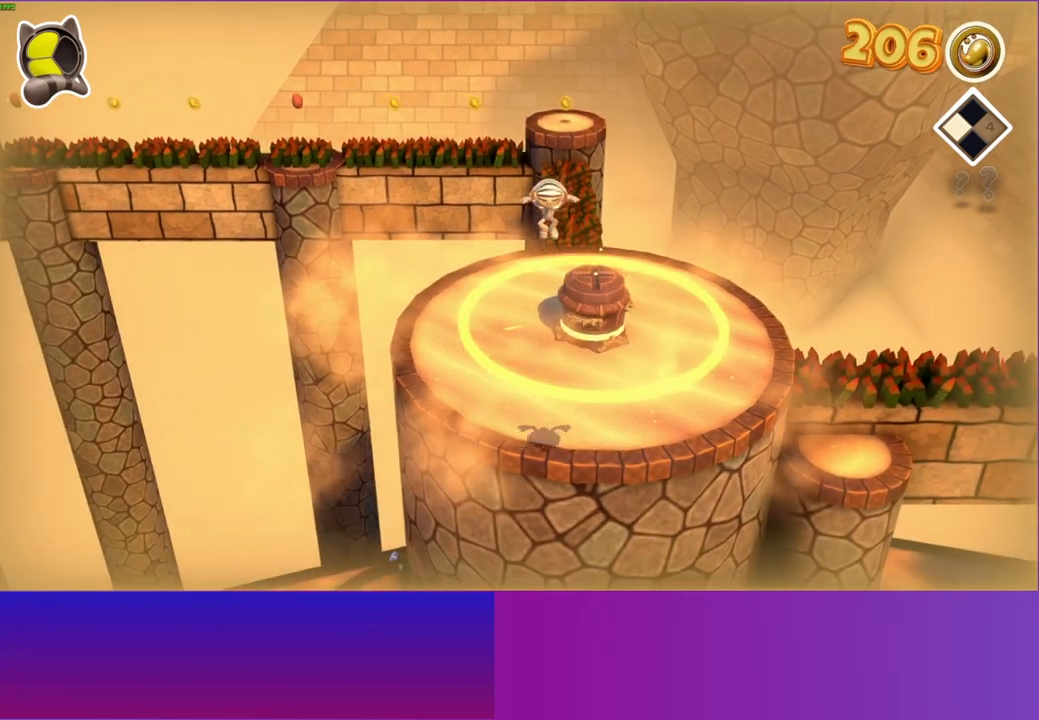
{"buttons": [], "left_stick": "down", "right_stick": "center", "events": [[100, "left_stick", "down"], [267, "A", "up"]]}
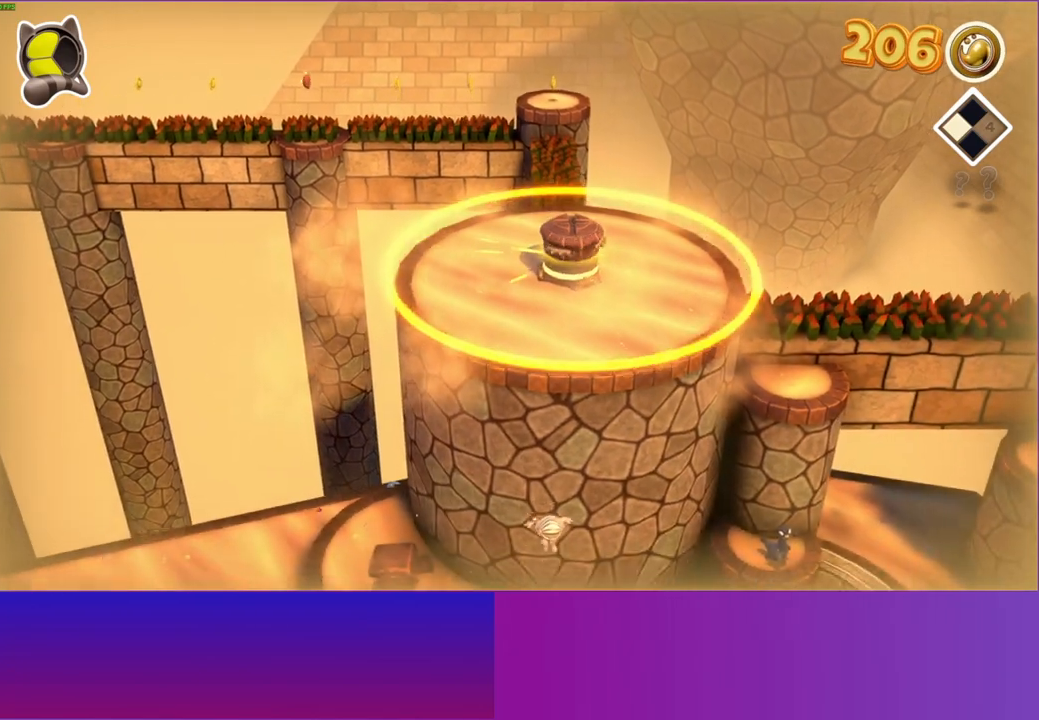
{"buttons": [], "left_stick": "down-left", "right_stick": "center", "events": [[250, "left_stick", "down-left"]]}
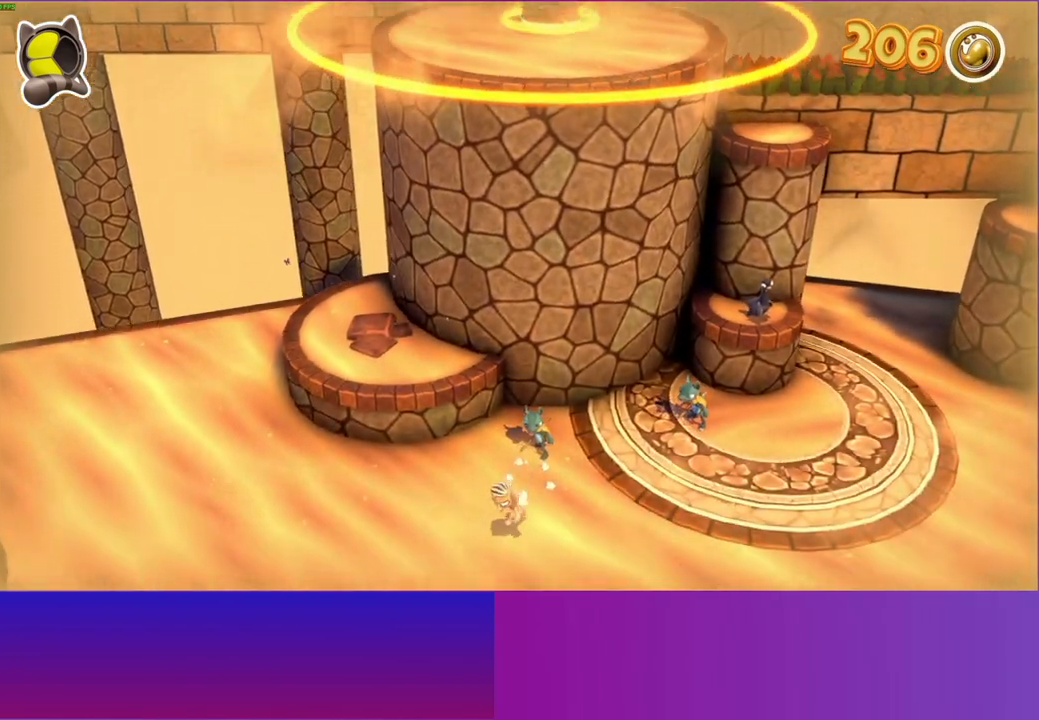
{"buttons": [], "left_stick": "up", "right_stick": "center", "events": [[233, "left_stick", "down-right"], [283, "left_stick", "up-right"], [467, "left_stick", "up"]]}
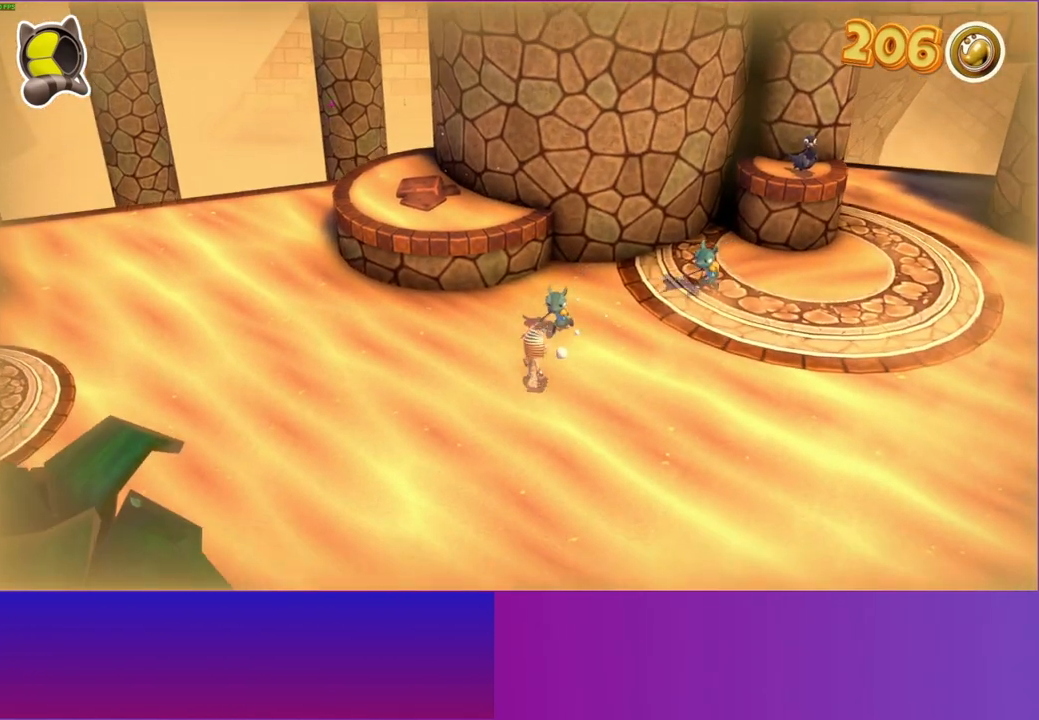
{"buttons": [], "left_stick": "center", "right_stick": "center", "events": [[167, "left_stick", "center"]]}
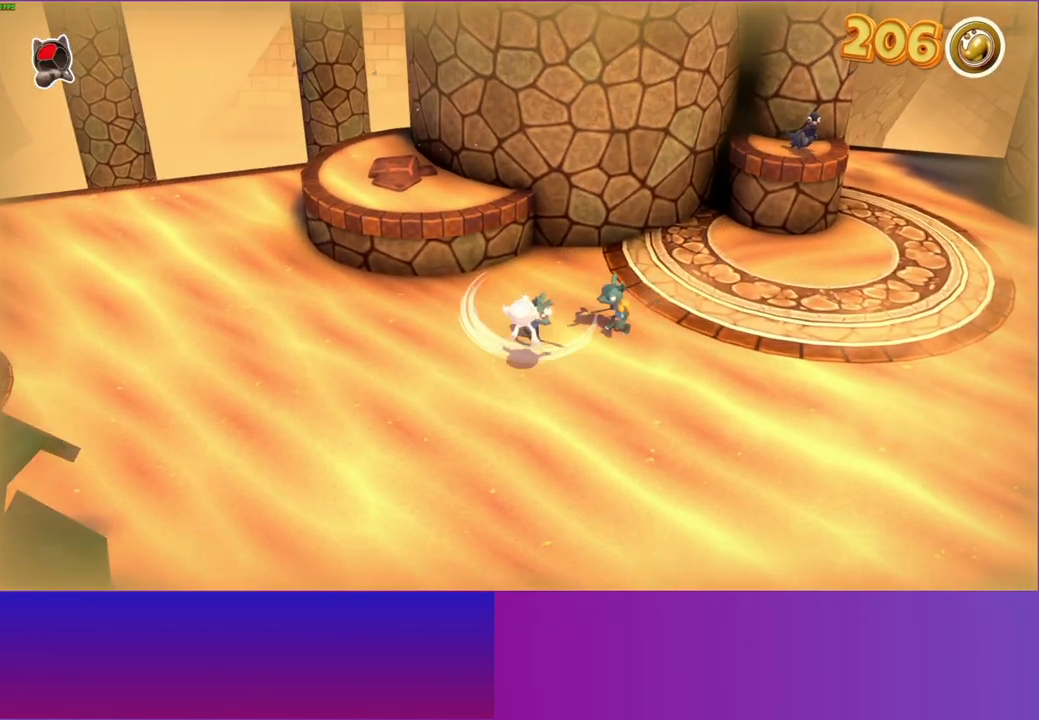
{"buttons": ["A"], "left_stick": "up-right", "right_stick": "center", "events": [[400, "left_stick", "up-right"], [500, "A", "down"]]}
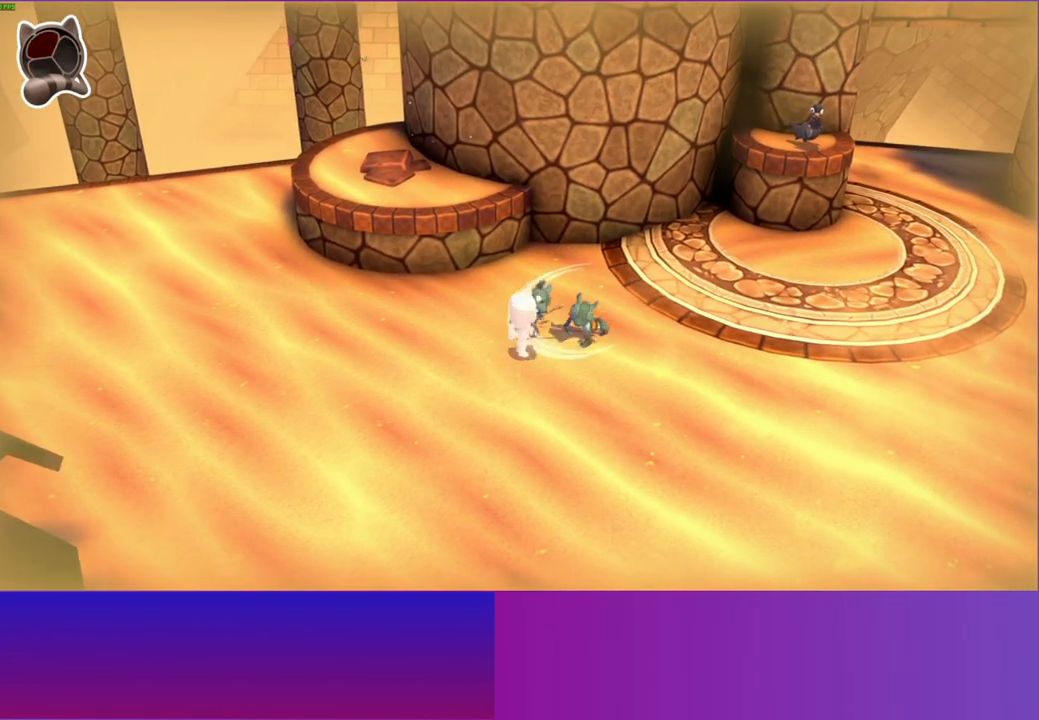
{"buttons": [], "left_stick": "center", "right_stick": "center", "events": [[167, "A", "up"], [183, "left_stick", "center"], [283, "X", "down"], [383, "X", "up"]]}
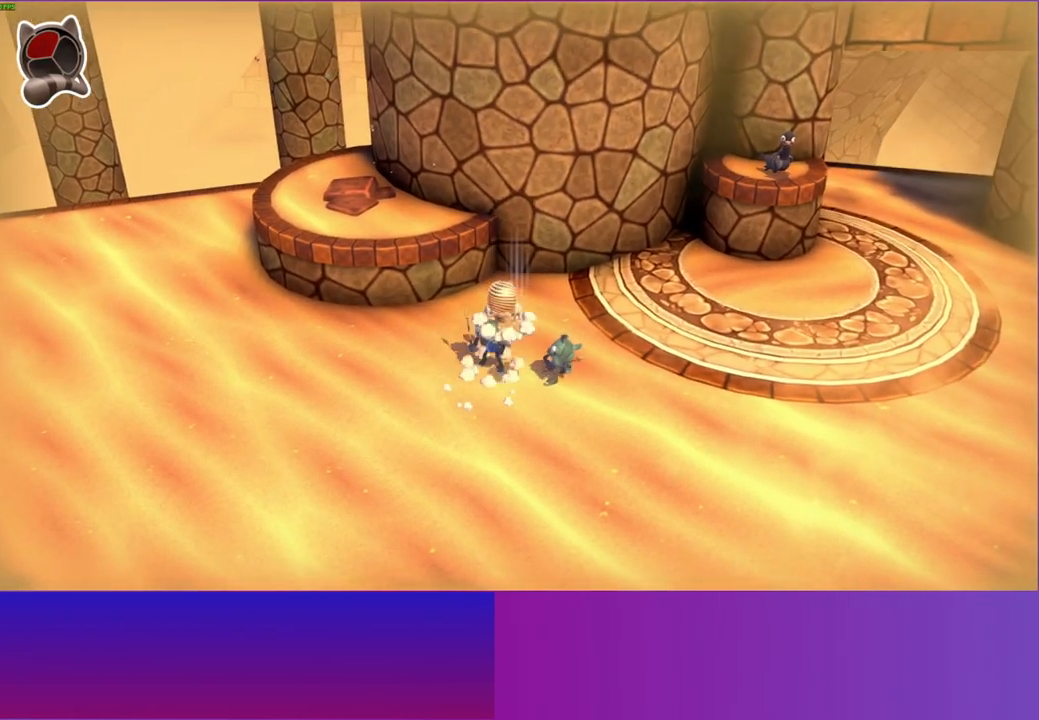
{"buttons": ["X"], "left_stick": "center", "right_stick": "center", "events": [[17, "left_stick", "right"], [383, "X", "down"], [450, "left_stick", "center"]]}
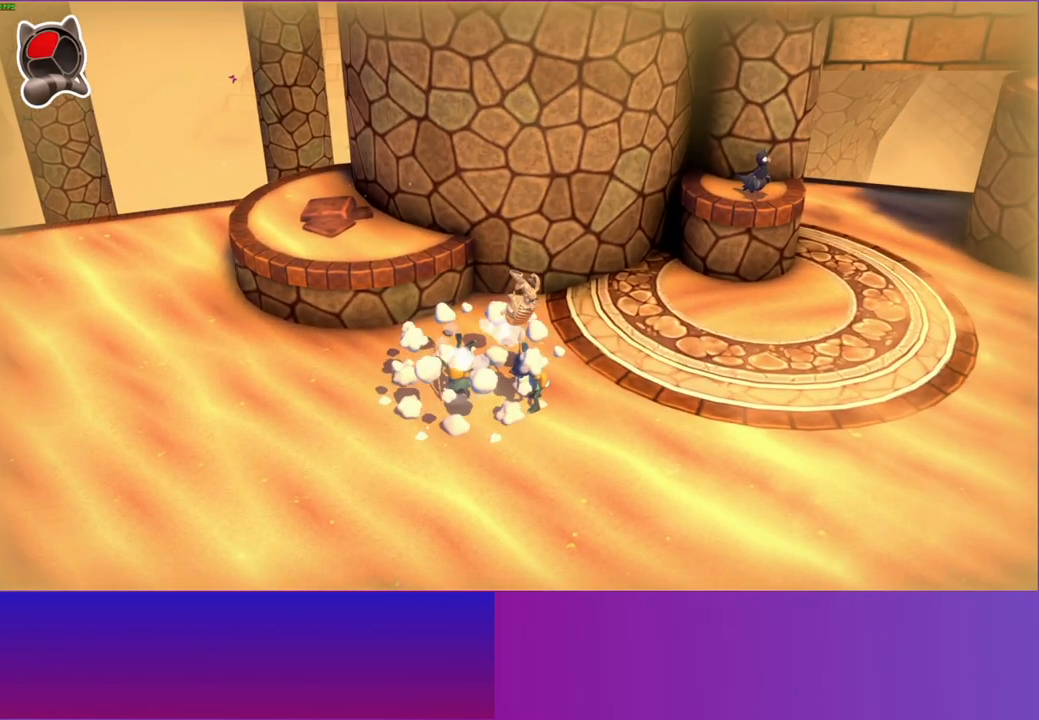
{"buttons": [], "left_stick": "down", "right_stick": "center", "events": [[17, "X", "up"], [283, "left_stick", "down"], [350, "A", "down"], [483, "A", "up"]]}
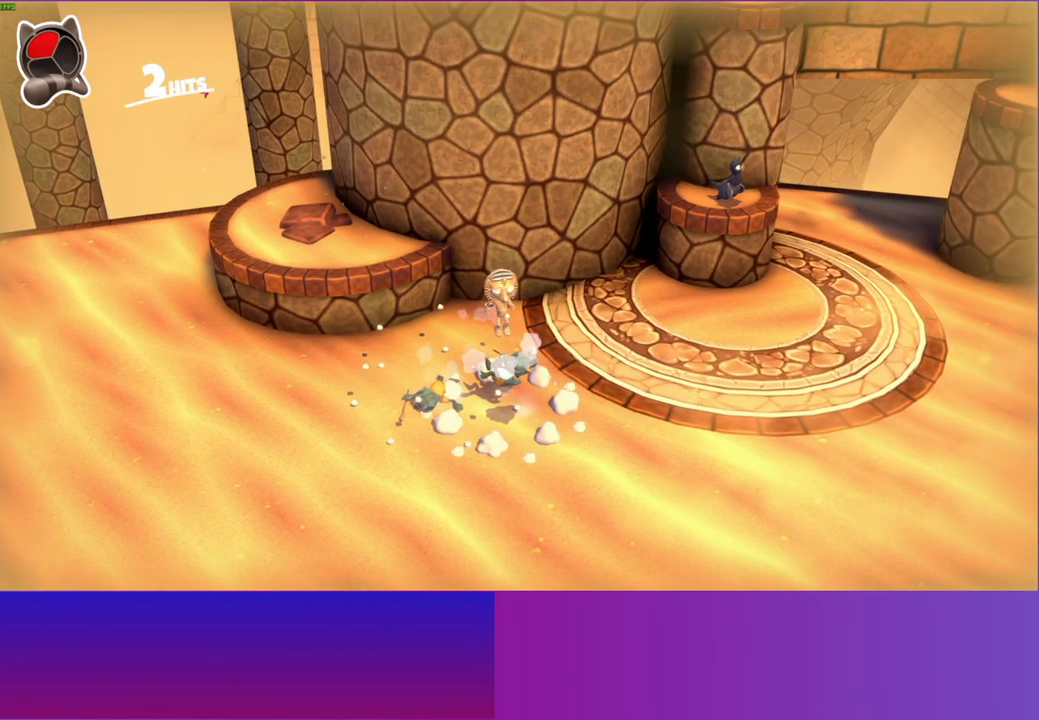
{"buttons": [], "left_stick": "left", "right_stick": "center", "events": [[117, "Y", "down"], [250, "Y", "up"], [383, "left_stick", "down-left"], [500, "left_stick", "left"]]}
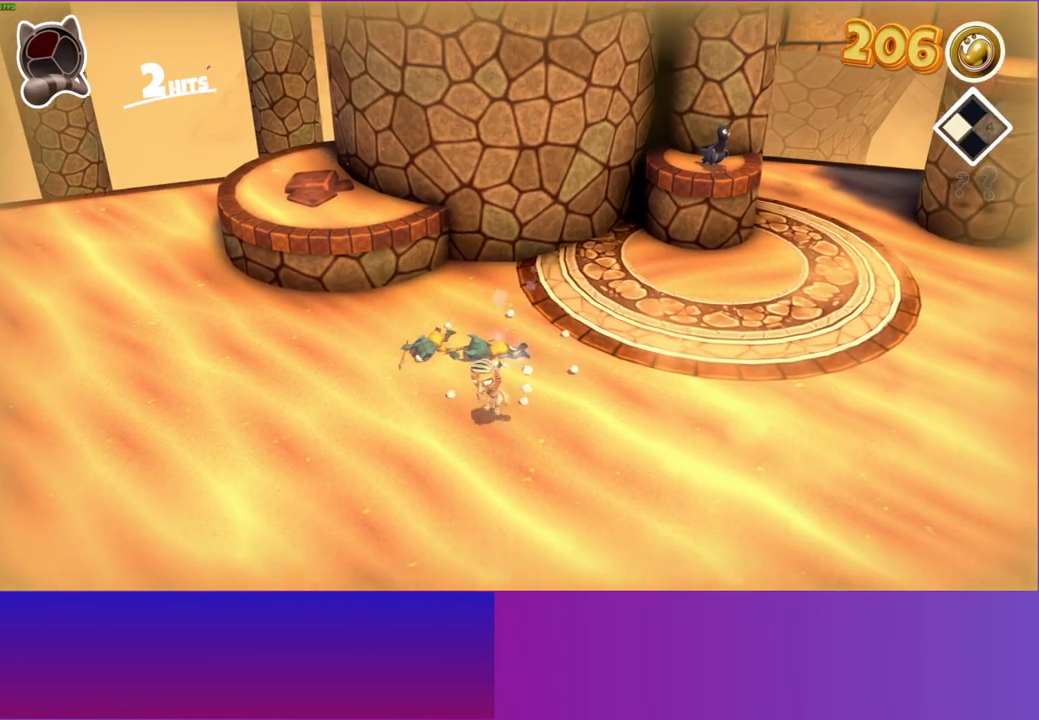
{"buttons": [], "left_stick": "up-right", "right_stick": "center", "events": [[183, "left_stick", "up-left"], [267, "Y", "down"], [383, "Y", "up"], [500, "left_stick", "up-right"]]}
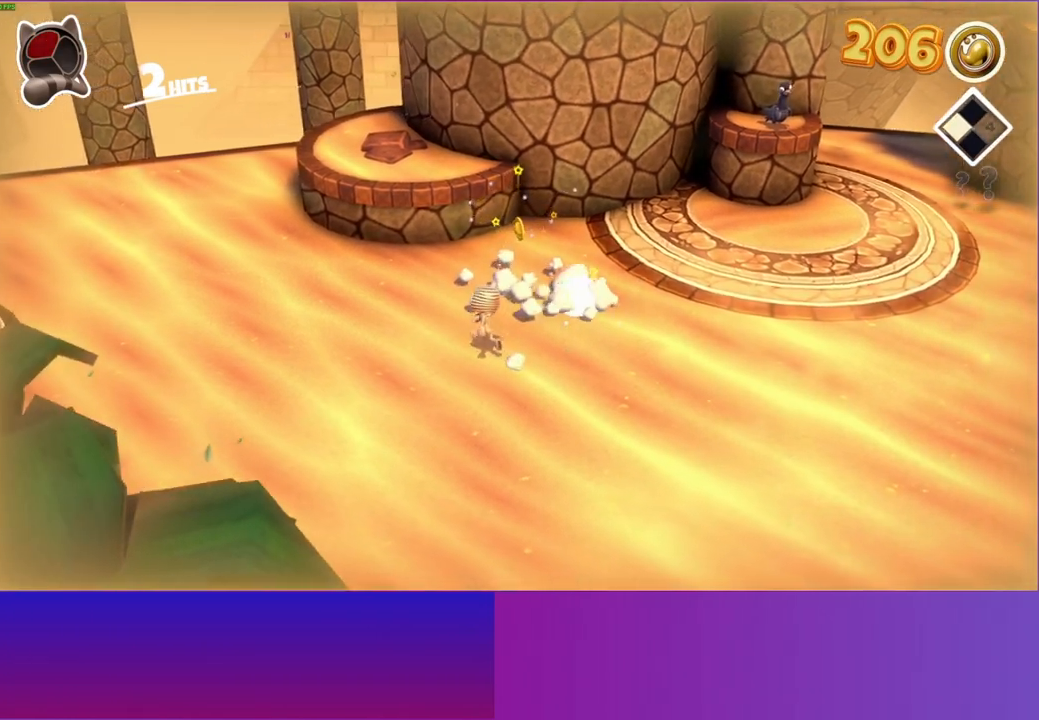
{"buttons": [], "left_stick": "down-right", "right_stick": "center", "events": [[267, "left_stick", "right"], [367, "left_stick", "down-right"]]}
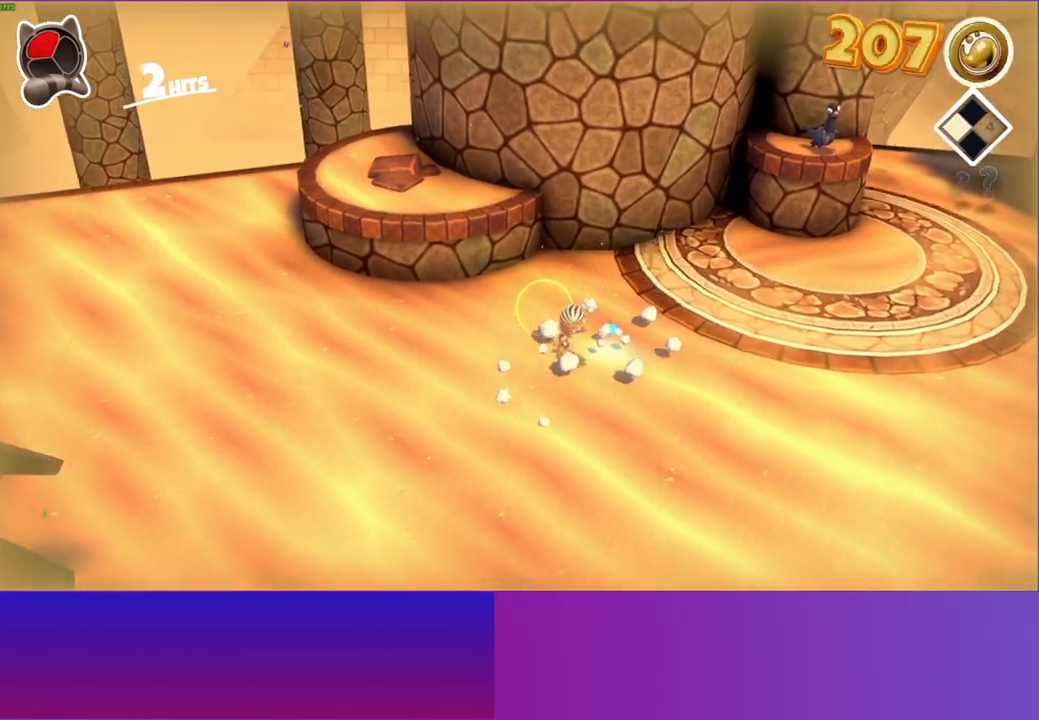
{"buttons": [], "left_stick": "up-right", "right_stick": "center", "events": [[100, "left_stick", "down-left"], [350, "left_stick", "up-left"], [433, "left_stick", "up-right"]]}
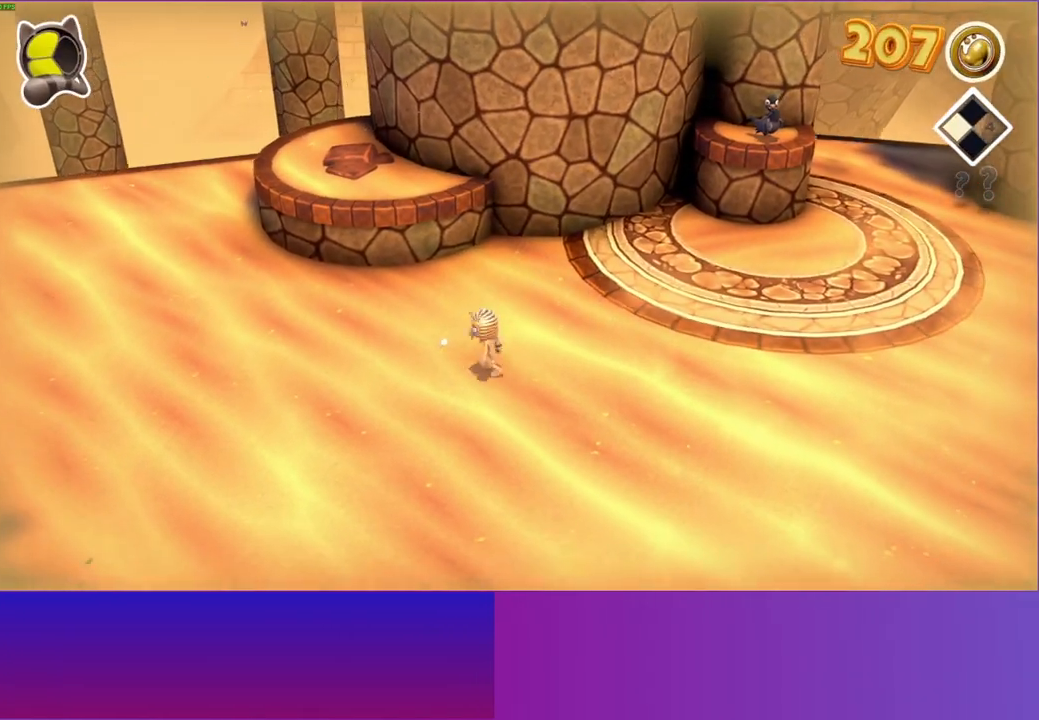
{"buttons": [], "left_stick": "left", "right_stick": "center", "events": [[100, "Y", "down"], [233, "Y", "up"], [250, "left_stick", "left"]]}
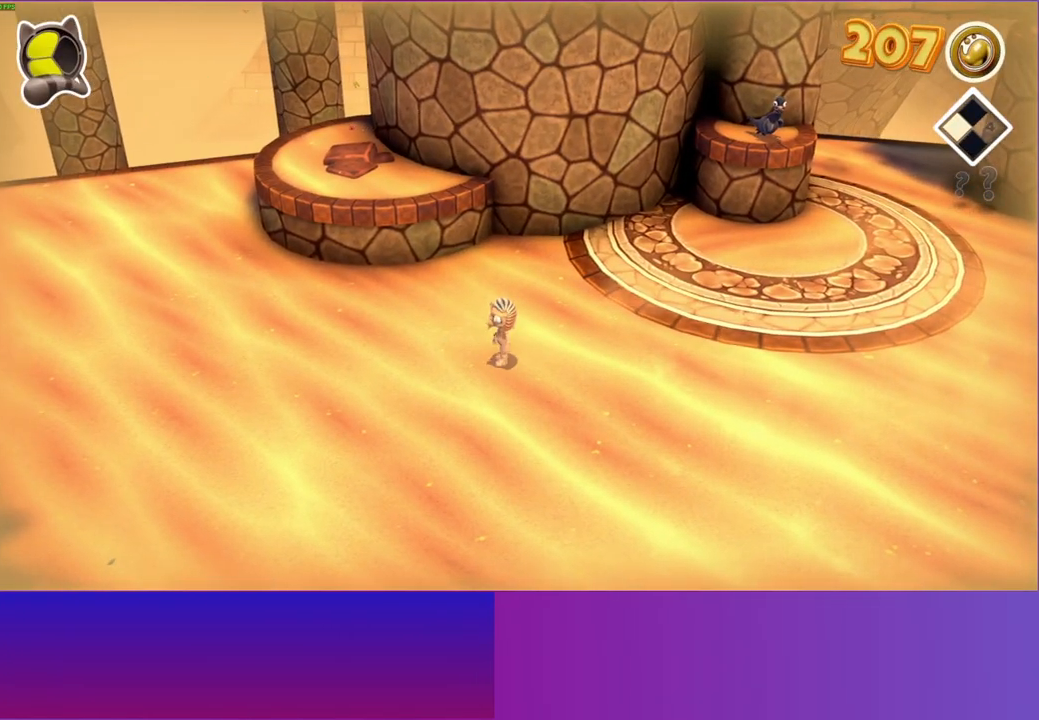
{"buttons": [], "left_stick": "left", "right_stick": "center", "events": [[167, "Y", "down"], [300, "Y", "up"]]}
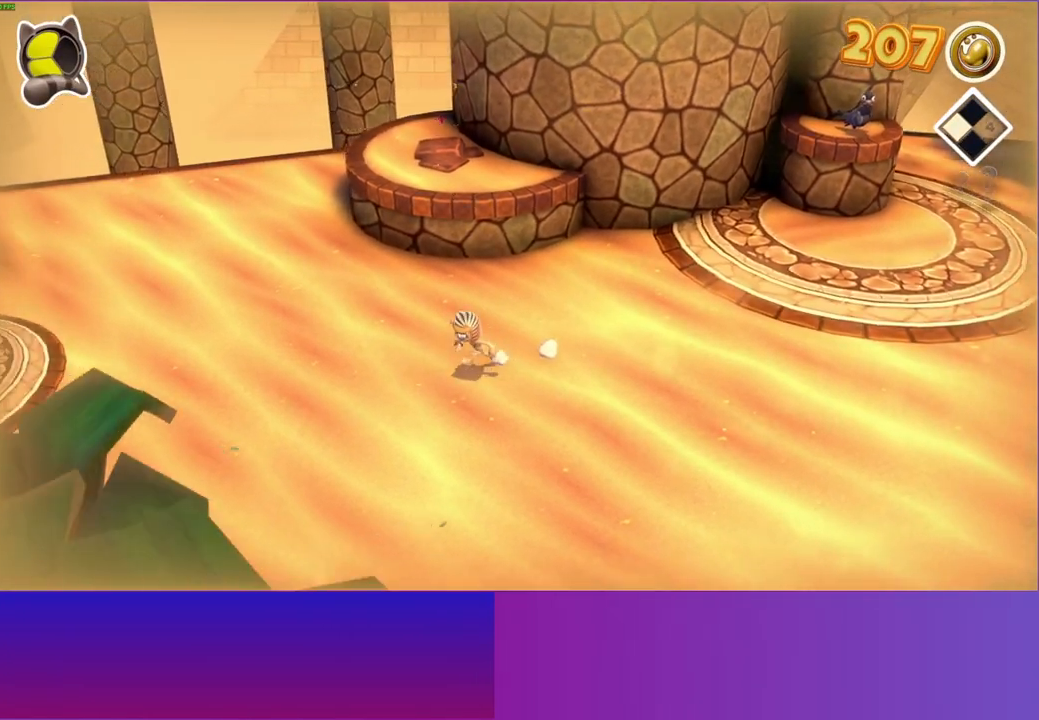
{"buttons": ["Y"], "left_stick": "left", "right_stick": "center", "events": [[500, "Y", "down"]]}
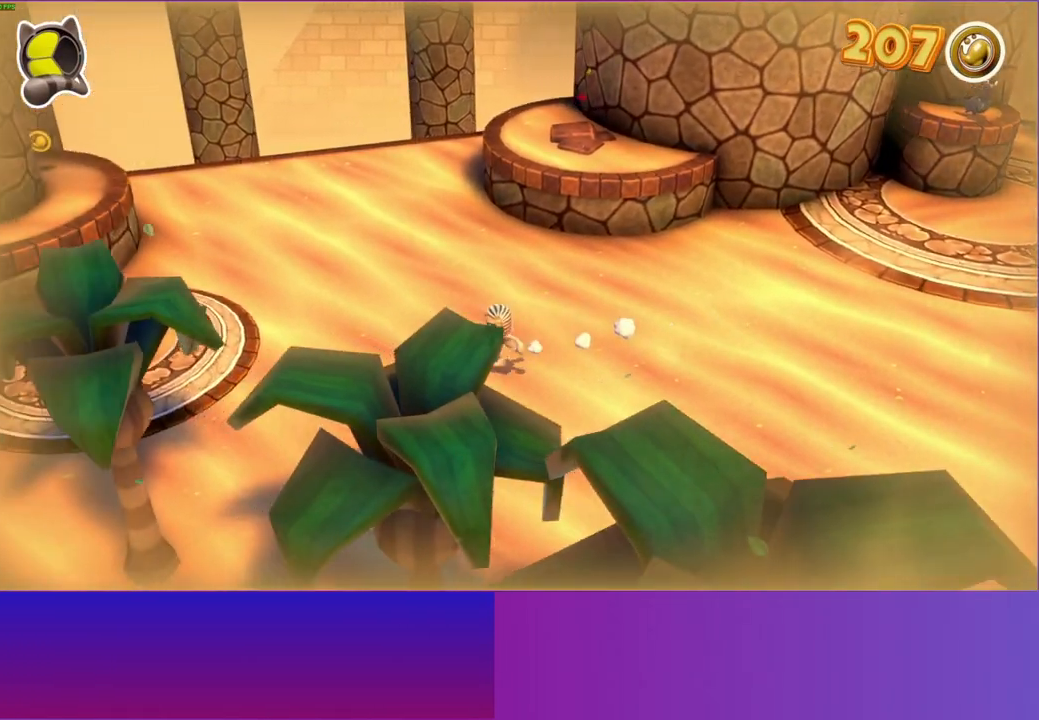
{"buttons": [], "left_stick": "left", "right_stick": "center", "events": [[150, "Y", "up"]]}
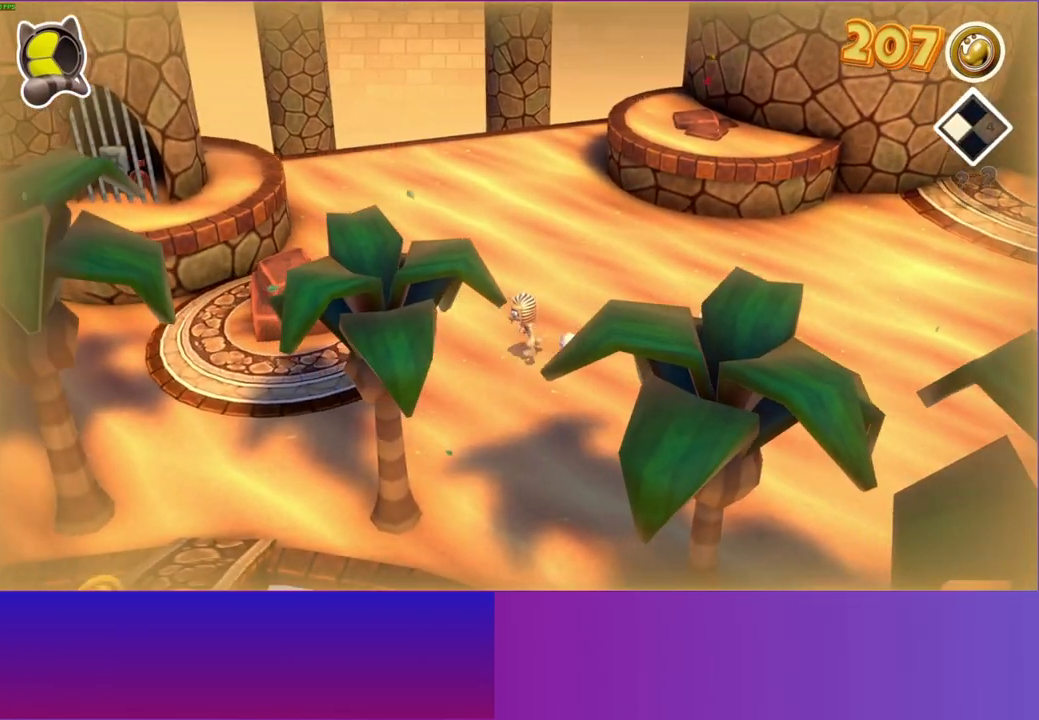
{"buttons": [], "left_stick": "left", "right_stick": "center", "events": []}
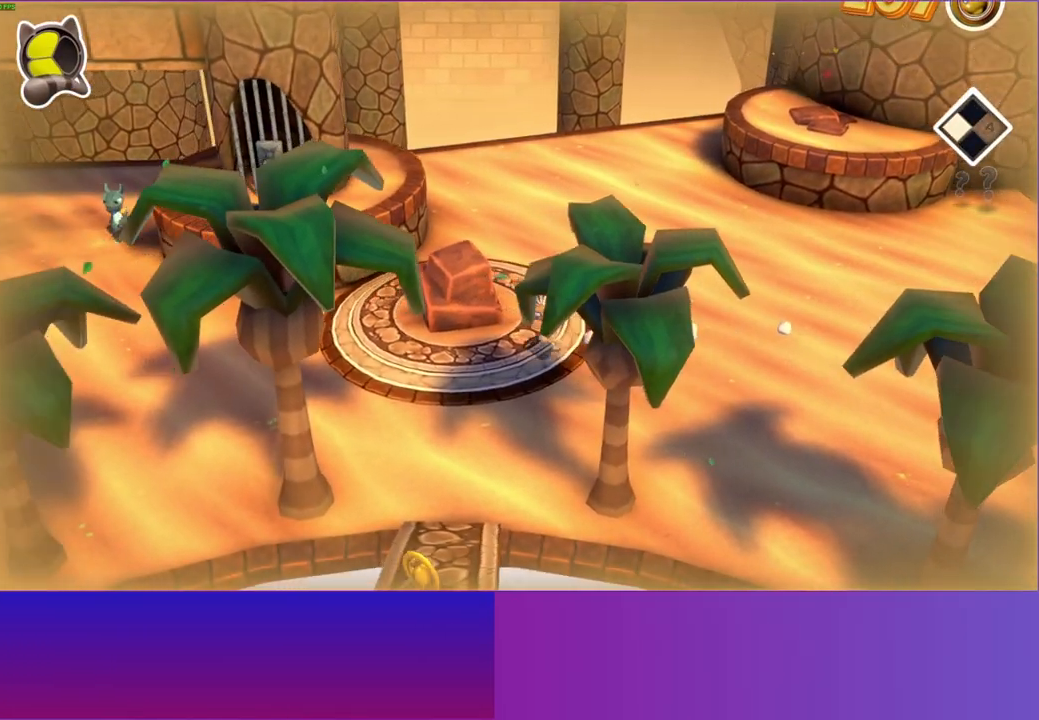
{"buttons": [], "left_stick": "left", "right_stick": "center", "events": []}
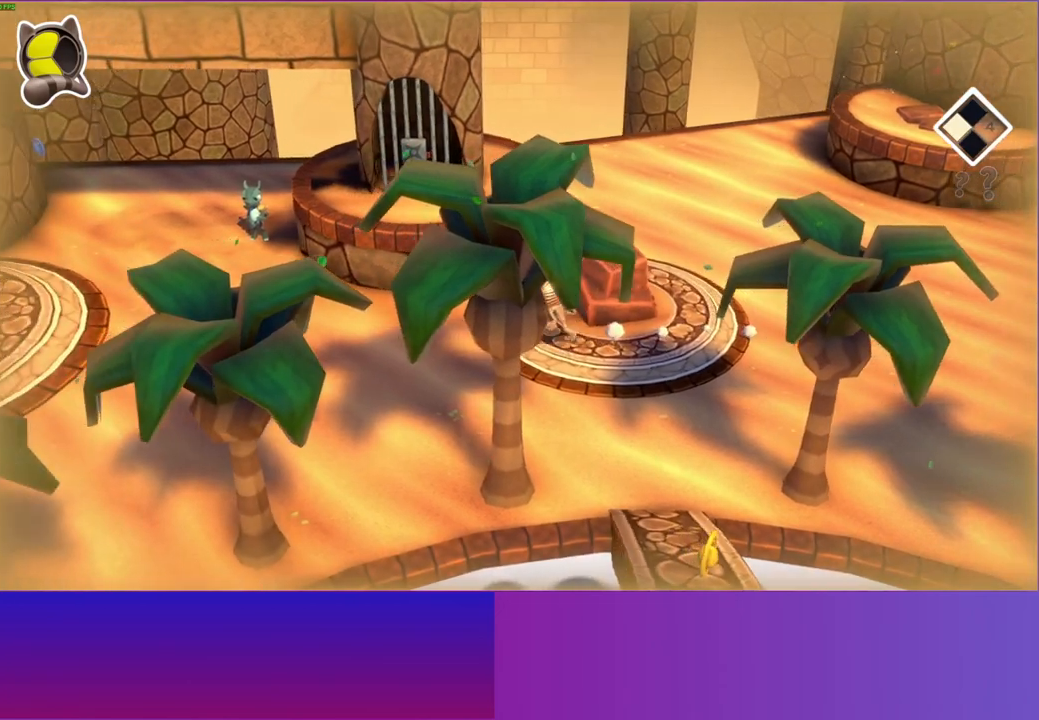
{"buttons": [], "left_stick": "left", "right_stick": "center", "events": []}
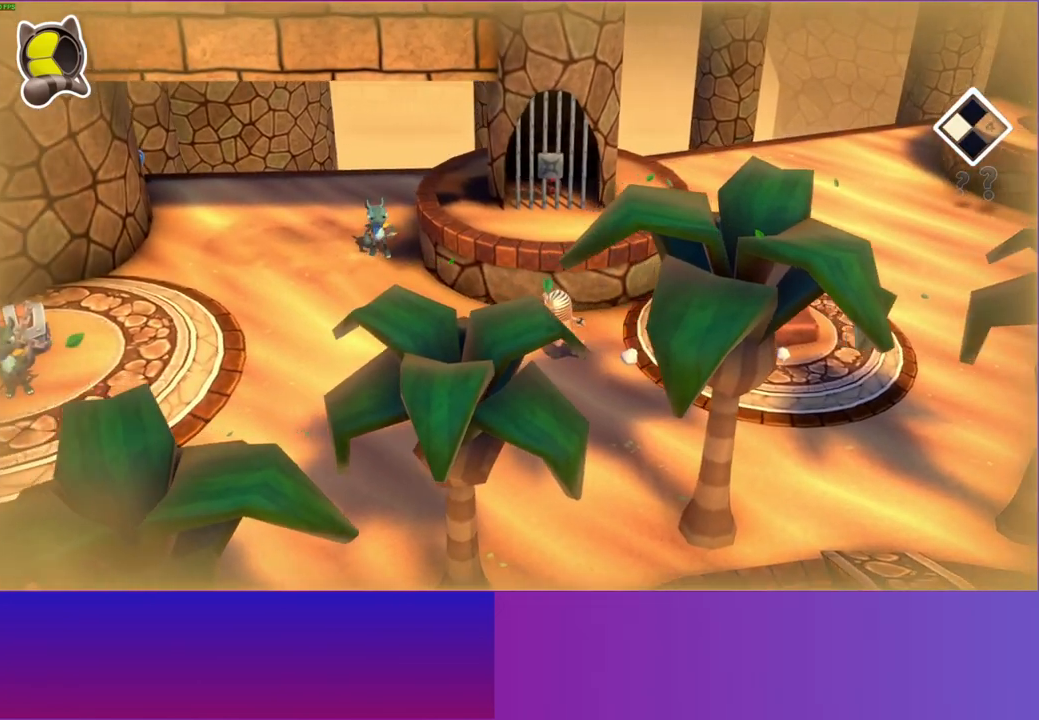
{"buttons": [], "left_stick": "up-left", "right_stick": "center", "events": [[167, "left_stick", "up-left"]]}
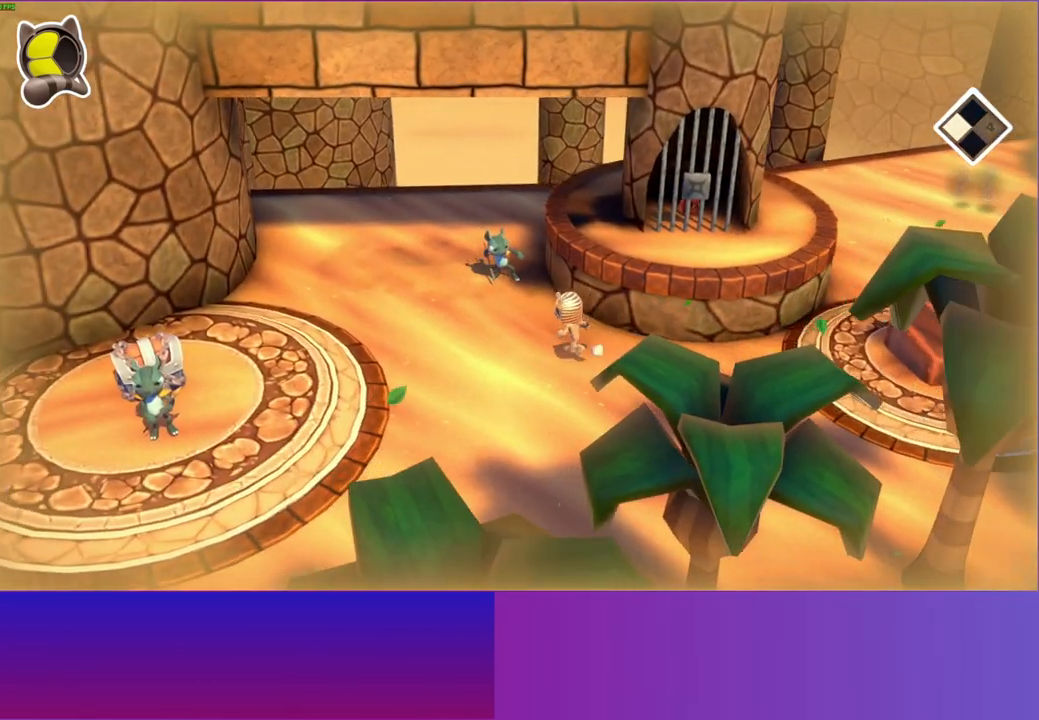
{"buttons": [], "left_stick": "center", "right_stick": "center", "events": [[167, "left_stick", "up"], [400, "left_stick", "center"]]}
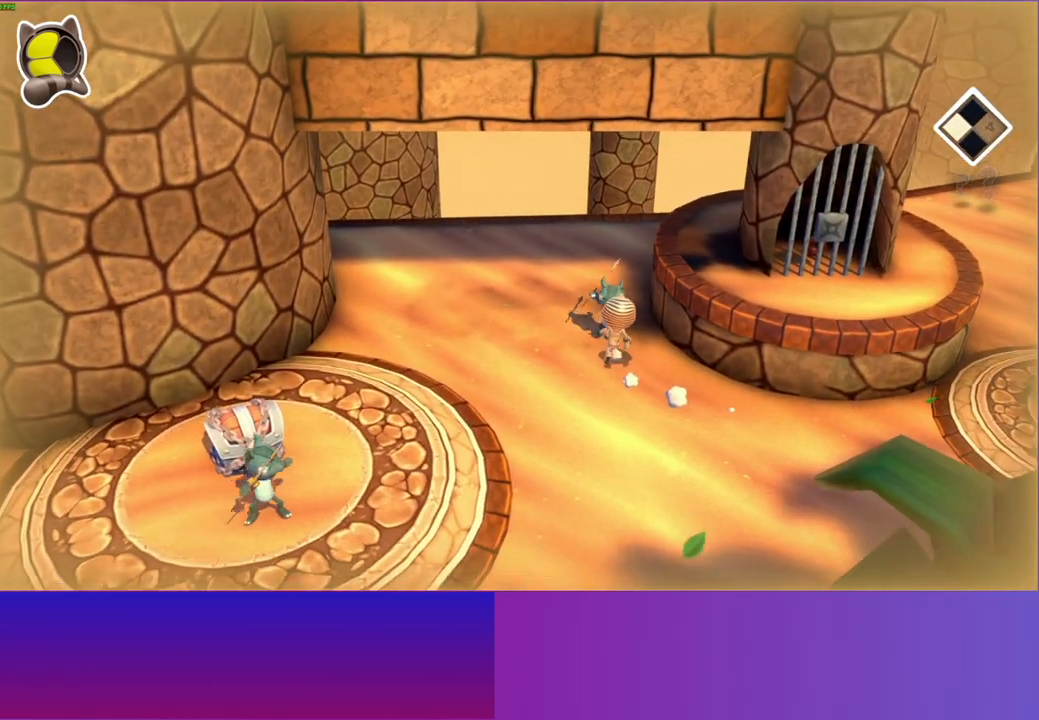
{"buttons": [], "left_stick": "down-left", "right_stick": "center", "events": [[100, "left_stick", "down-left"]]}
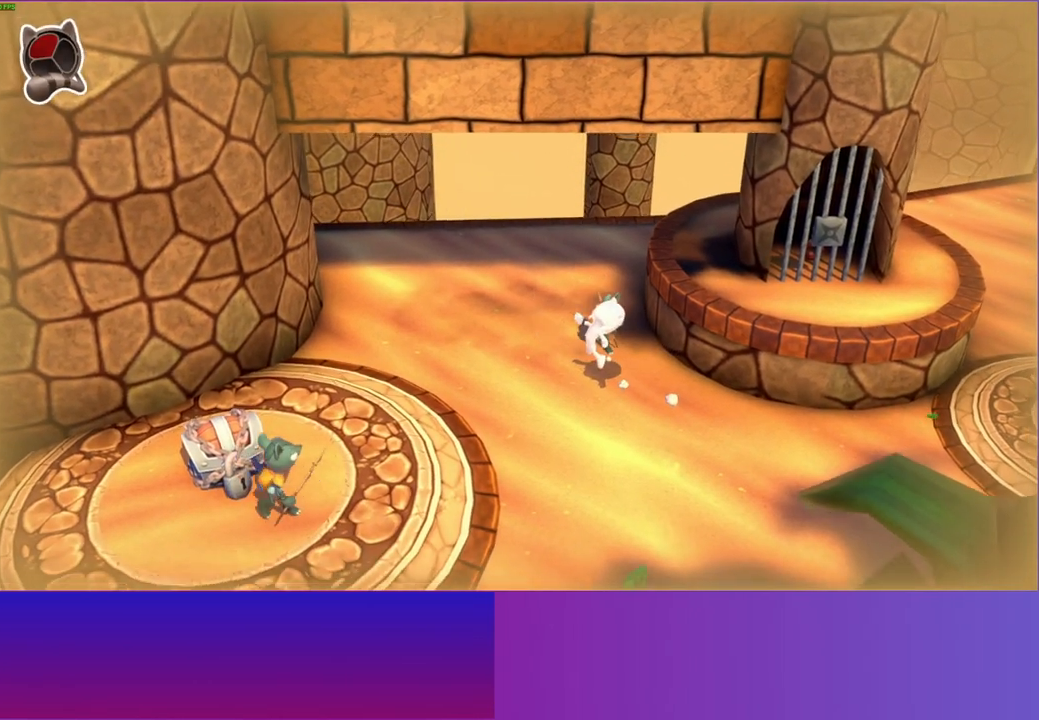
{"buttons": [], "left_stick": "down-left", "right_stick": "center", "events": []}
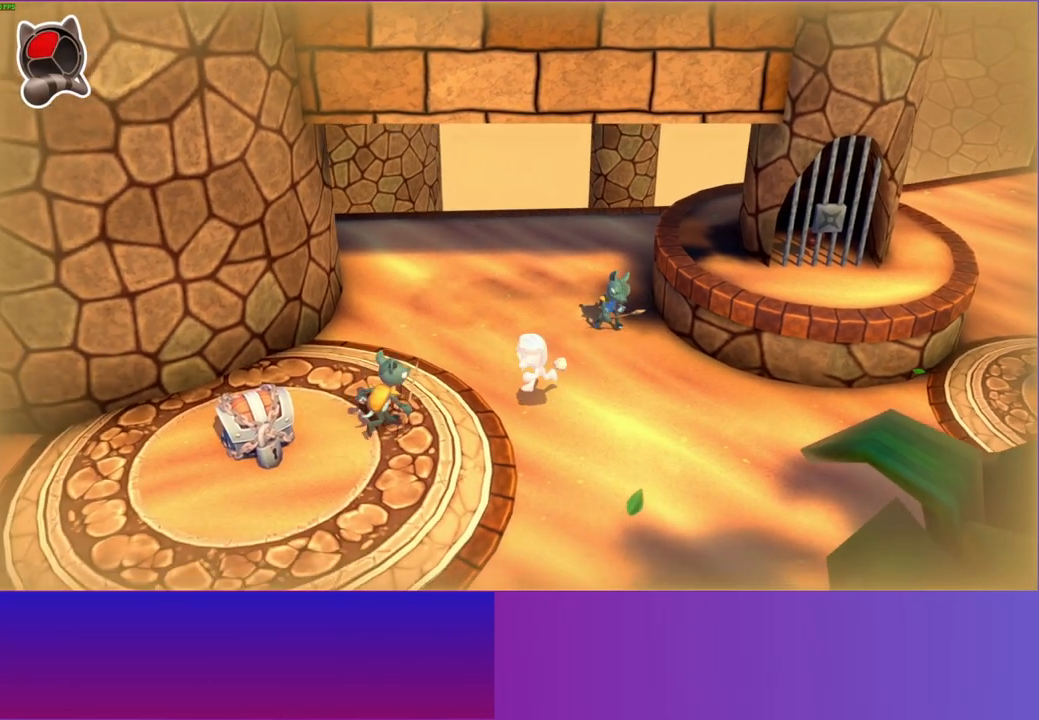
{"buttons": [], "left_stick": "up-right", "right_stick": "center", "events": [[33, "left_stick", "left"], [83, "A", "down"], [267, "A", "up"], [350, "left_stick", "up-right"], [367, "X", "down"], [483, "X", "up"]]}